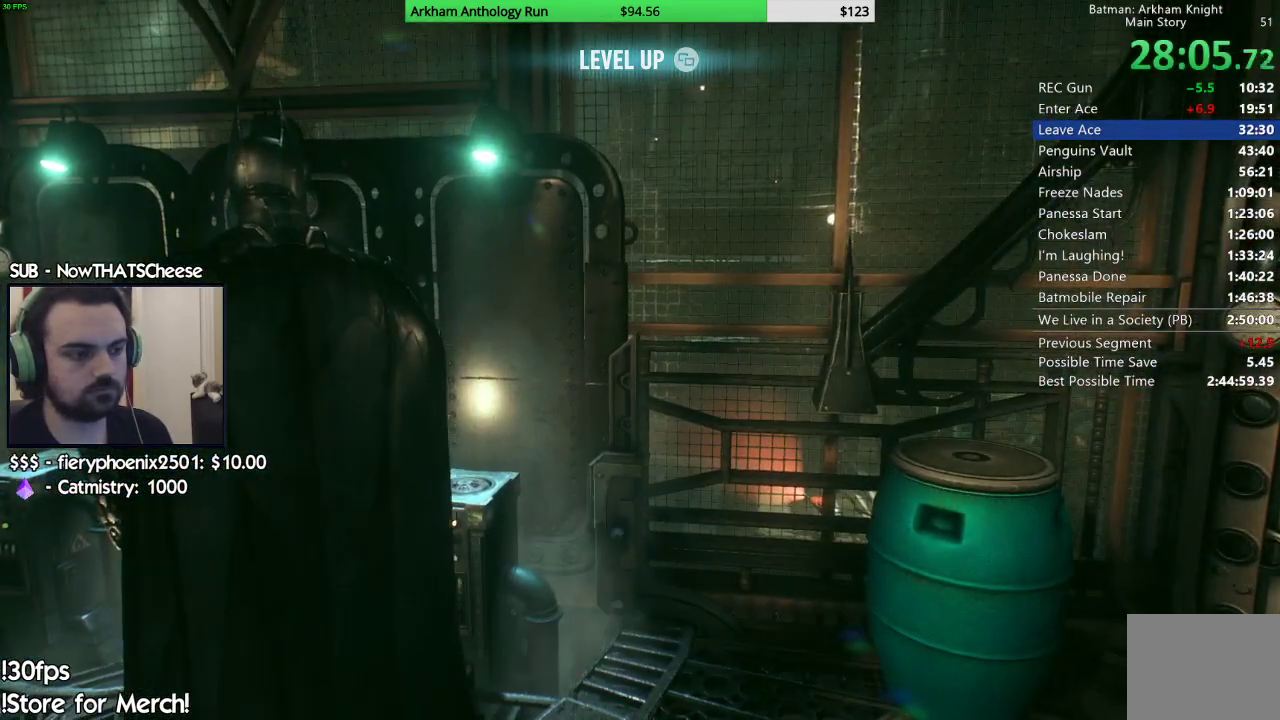
Gameplay with a controller (Xbox layout); each line is a JSON object with the inputs held at the frame after it. "events" lists button and stick changes between this image and that frame as [ms after this image, input, new state], when the widget could be followed in between.
{"buttons": ["A", "L2", "R1"], "left_stick": "center", "right_stick": "center", "events": [[83, "L2", "up"], [450, "L2", "down"], [450, "R1", "down"], [483, "A", "down"]]}
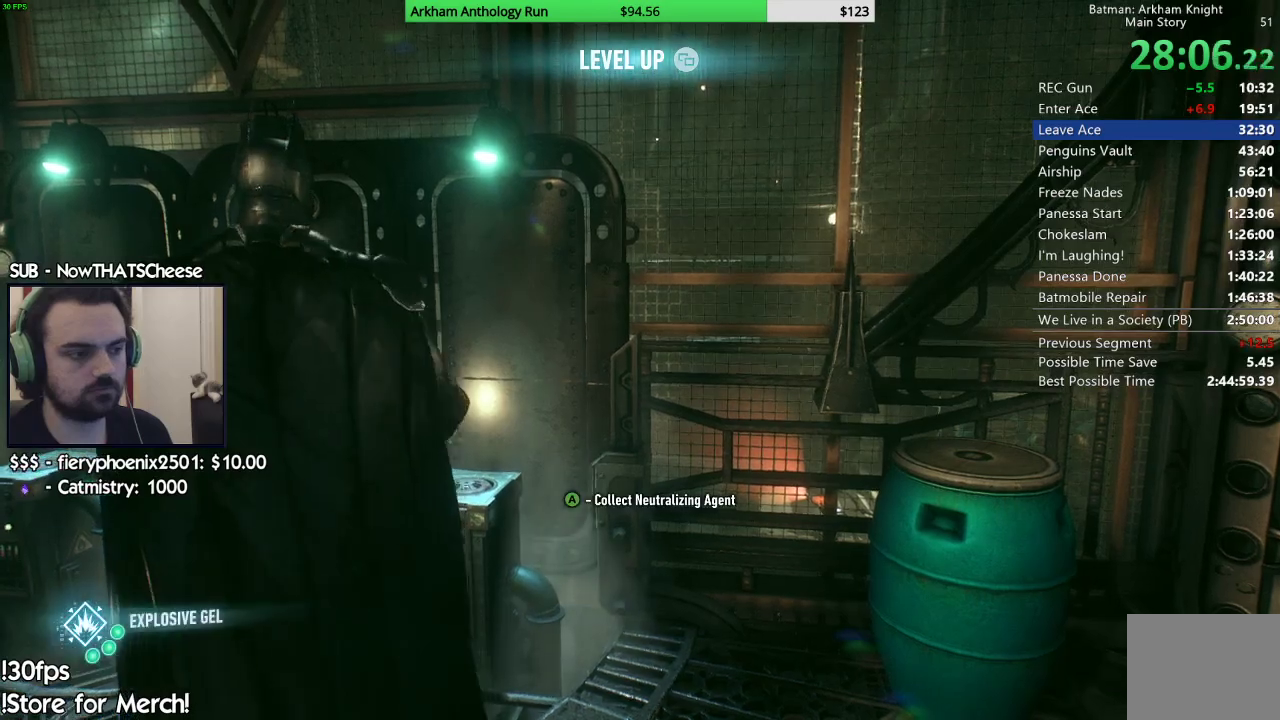
{"buttons": ["A", "L2", "R1"], "left_stick": "center", "right_stick": "center", "events": []}
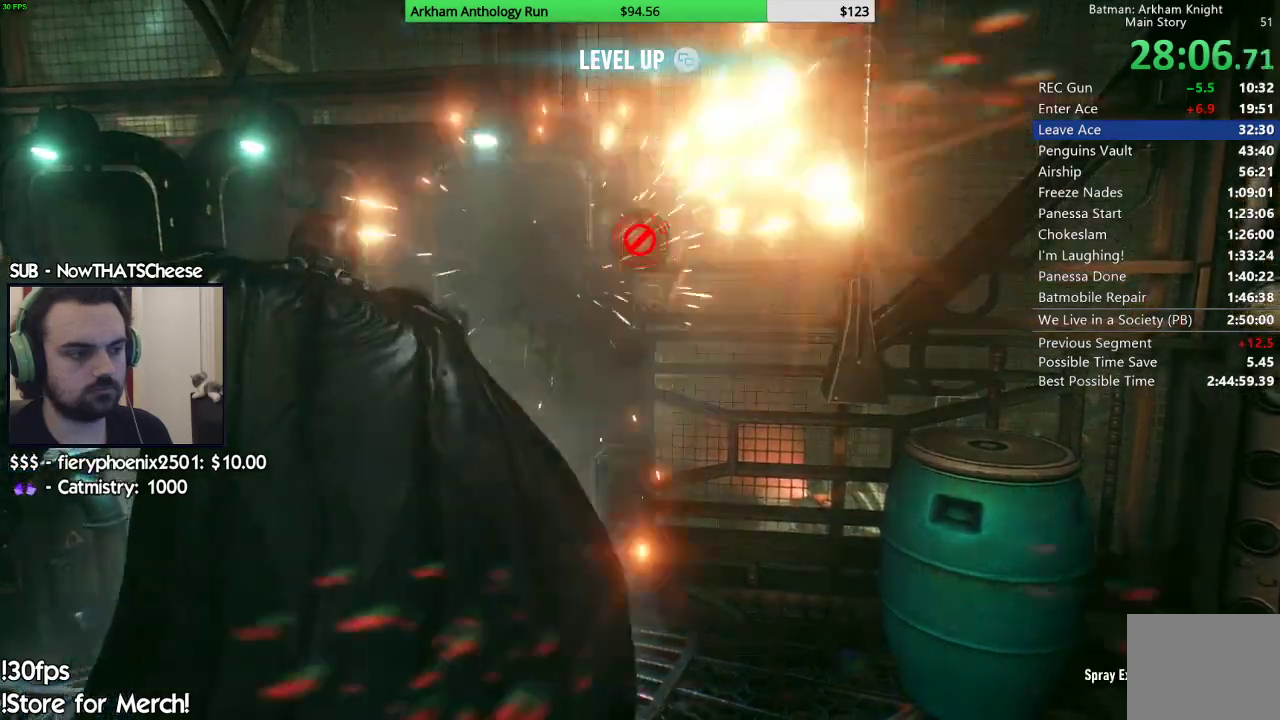
{"buttons": [], "left_stick": "center", "right_stick": "center", "events": [[17, "A", "up"], [50, "R1", "up"], [67, "L2", "up"], [133, "right_stick", "down"], [183, "left_stick", "up"], [283, "left_stick", "center"], [350, "right_stick", "center"]]}
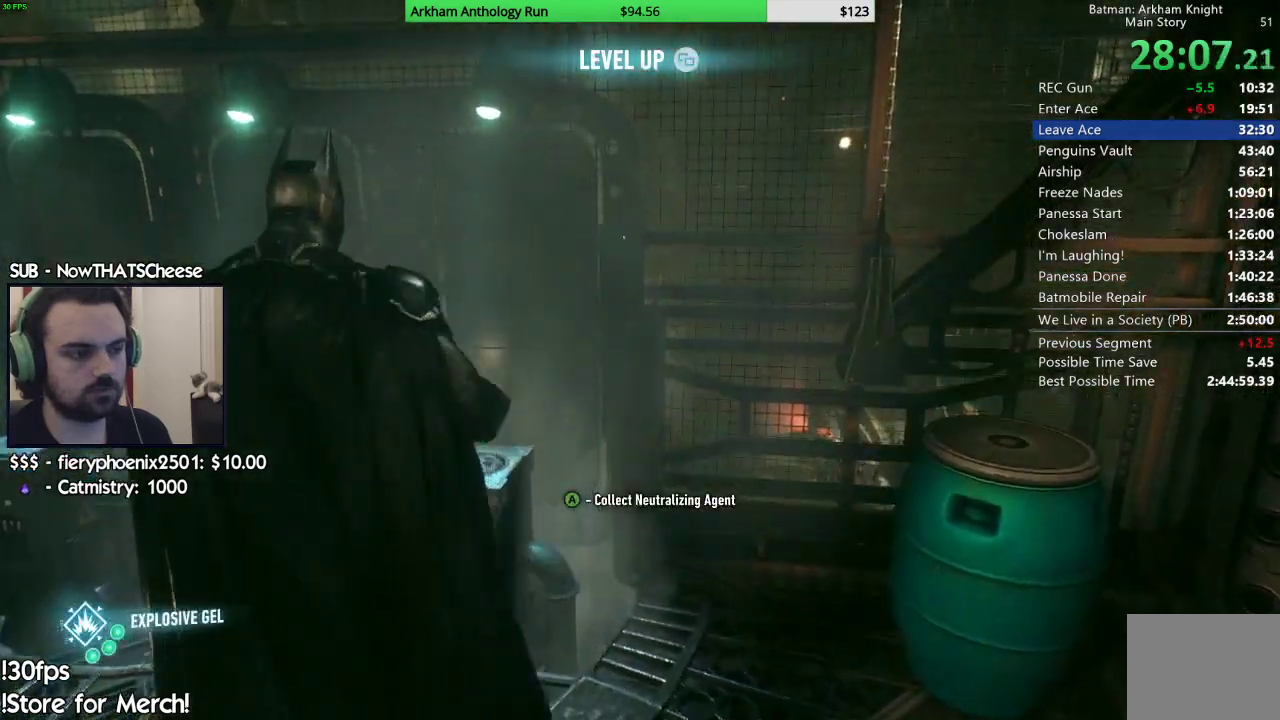
{"buttons": [], "left_stick": "center", "right_stick": "down", "events": [[450, "right_stick", "down"]]}
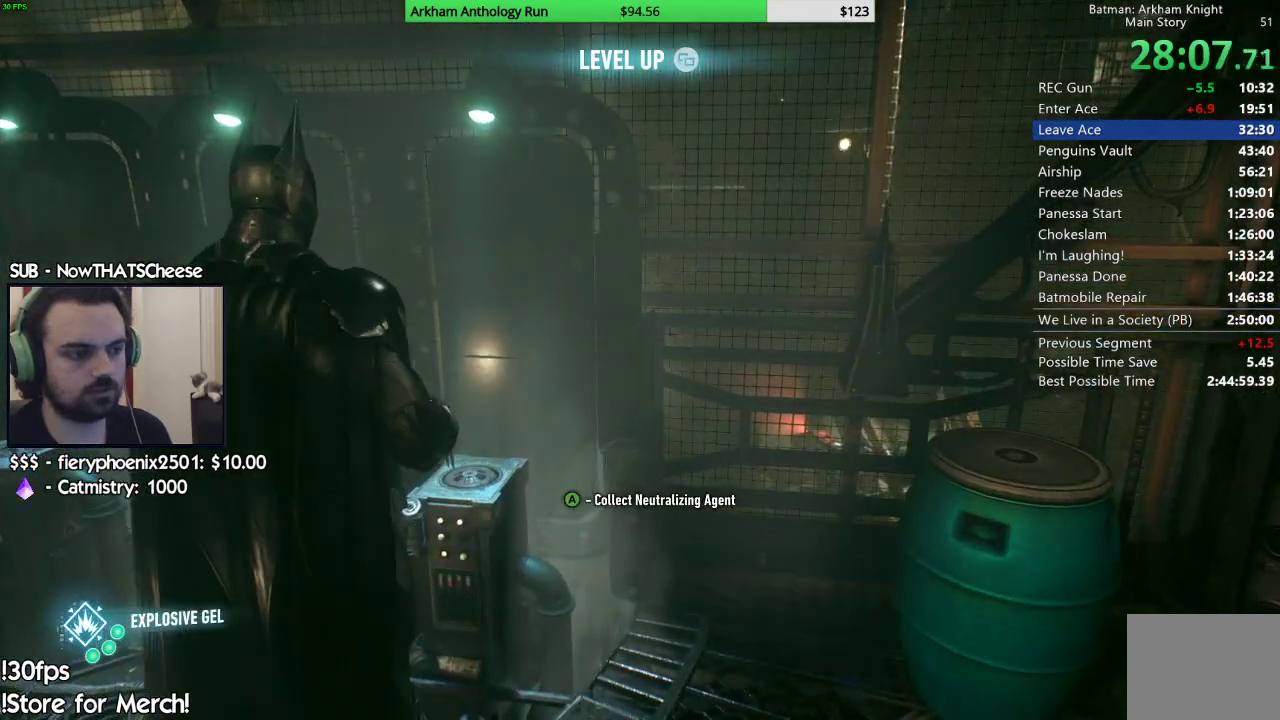
{"buttons": [], "left_stick": "center", "right_stick": "center", "events": [[167, "right_stick", "center"]]}
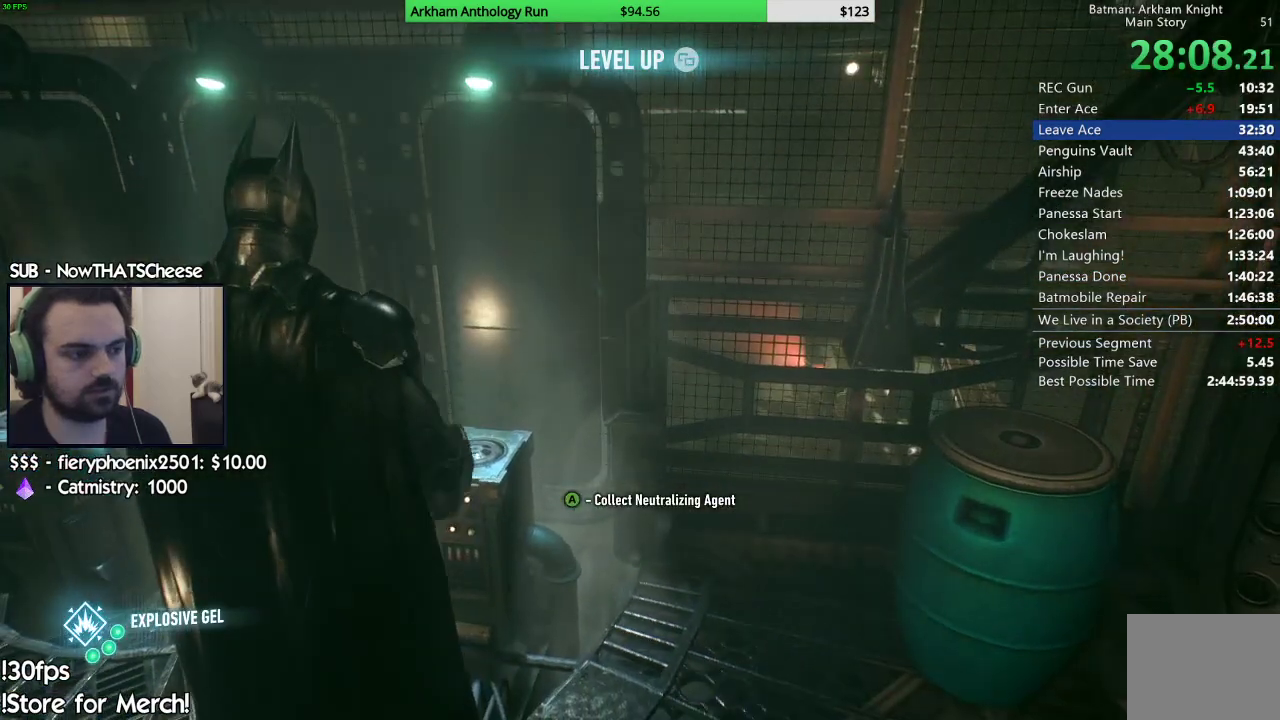
{"buttons": [], "left_stick": "center", "right_stick": "center", "events": [[200, "L2", "down"], [483, "L2", "up"]]}
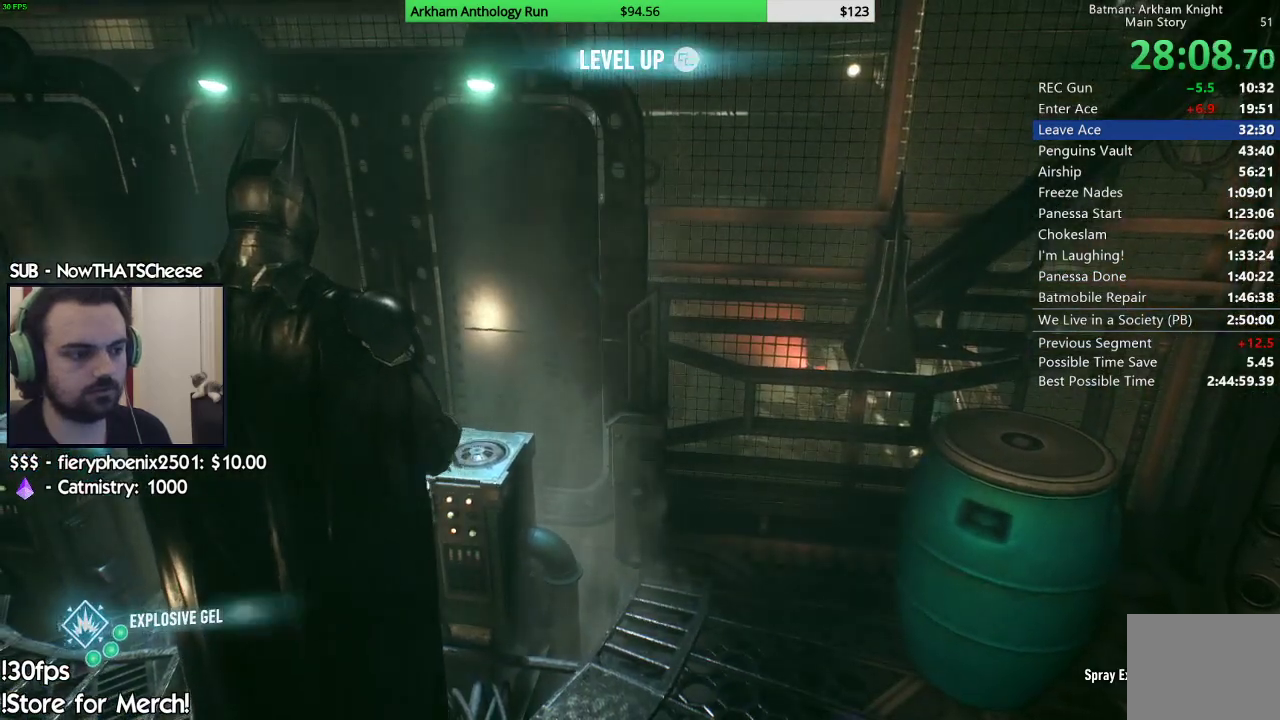
{"buttons": ["A", "L2", "R1"], "left_stick": "center", "right_stick": "center", "events": [[317, "L2", "down"], [317, "R1", "down"], [350, "A", "down"]]}
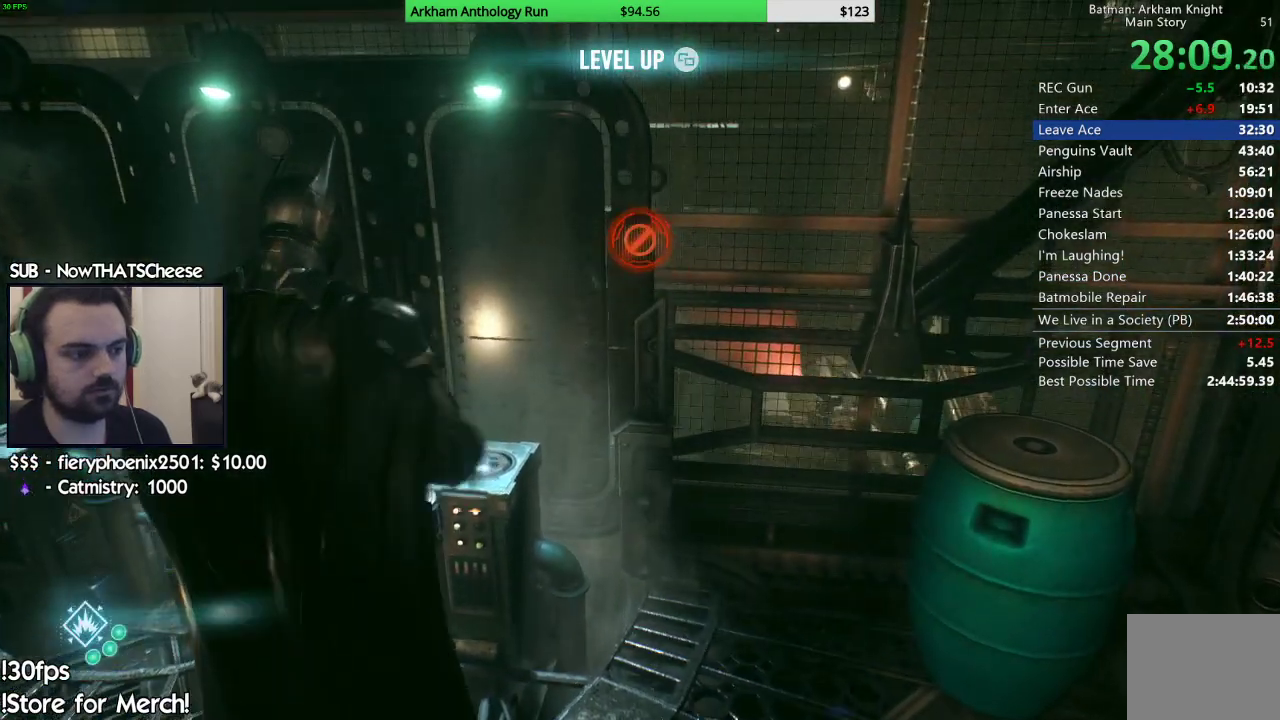
{"buttons": ["A", "L2", "R1"], "left_stick": "center", "right_stick": "center", "events": []}
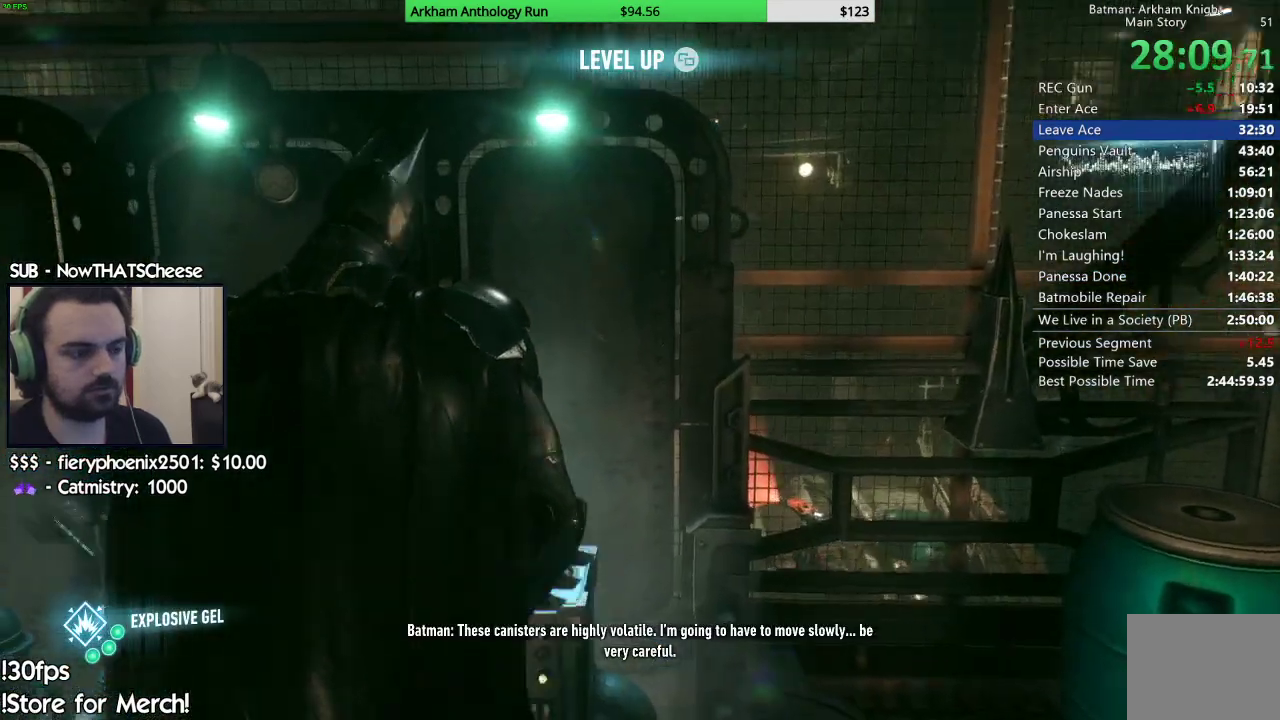
{"buttons": [], "left_stick": "center", "right_stick": "center", "events": [[367, "A", "up"], [400, "L2", "up"], [400, "R1", "up"]]}
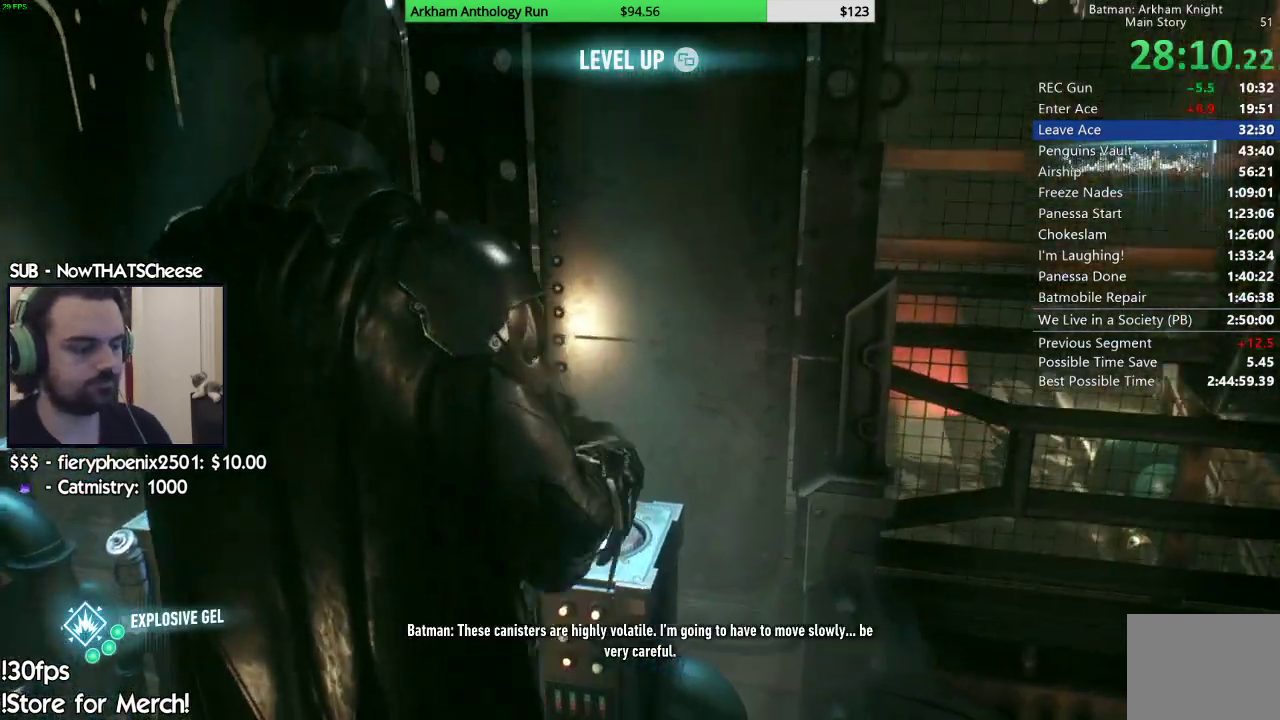
{"buttons": [], "left_stick": "center", "right_stick": "center", "events": []}
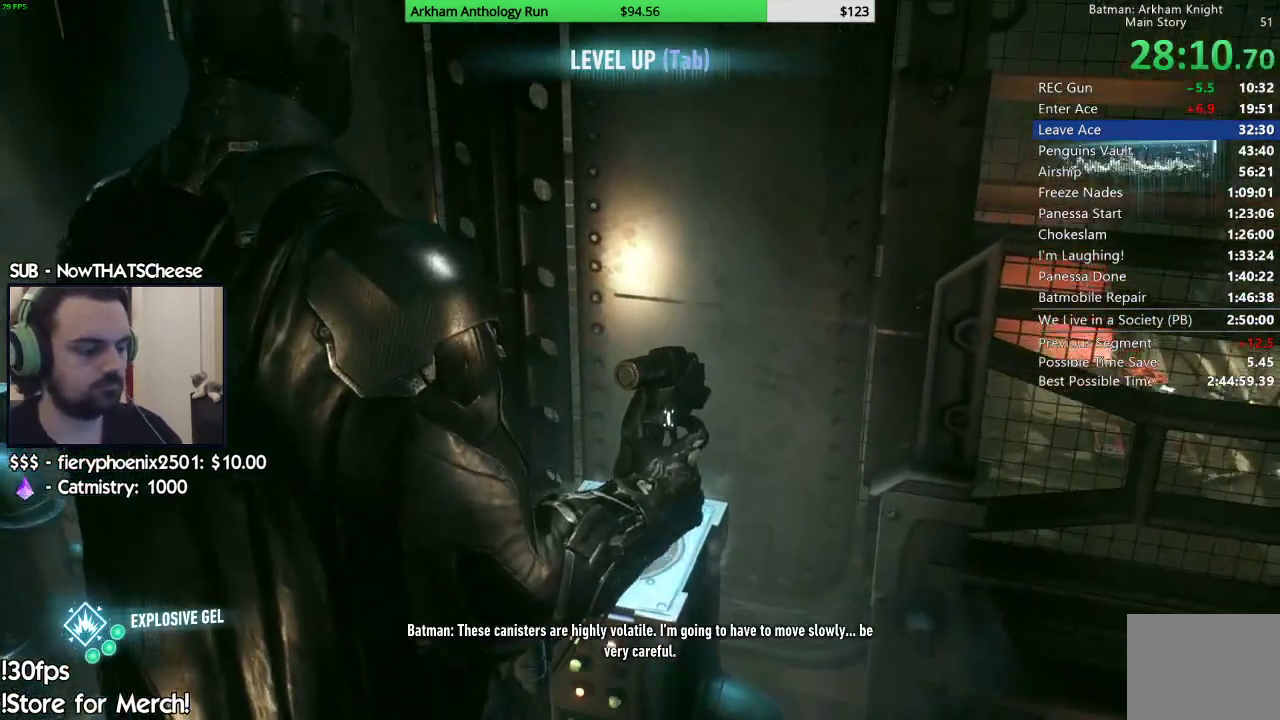
{"buttons": [], "left_stick": "center", "right_stick": "center", "events": []}
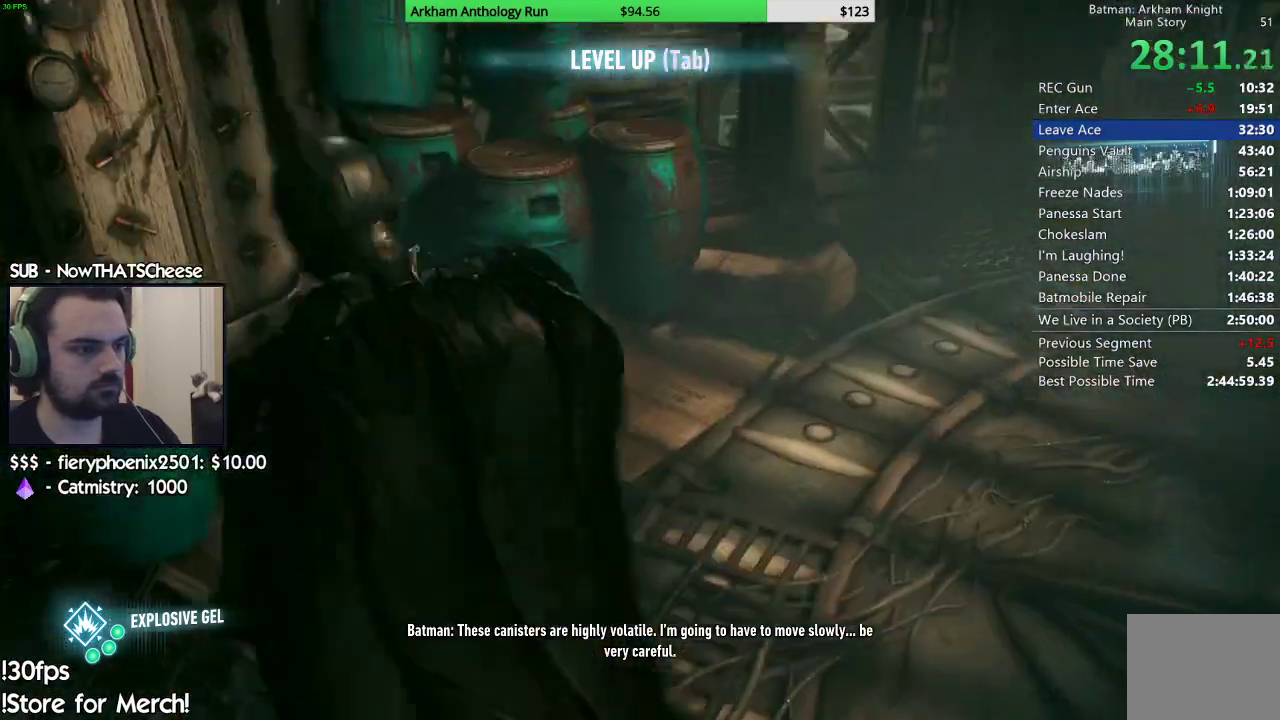
{"buttons": [], "left_stick": "center", "right_stick": "center", "events": []}
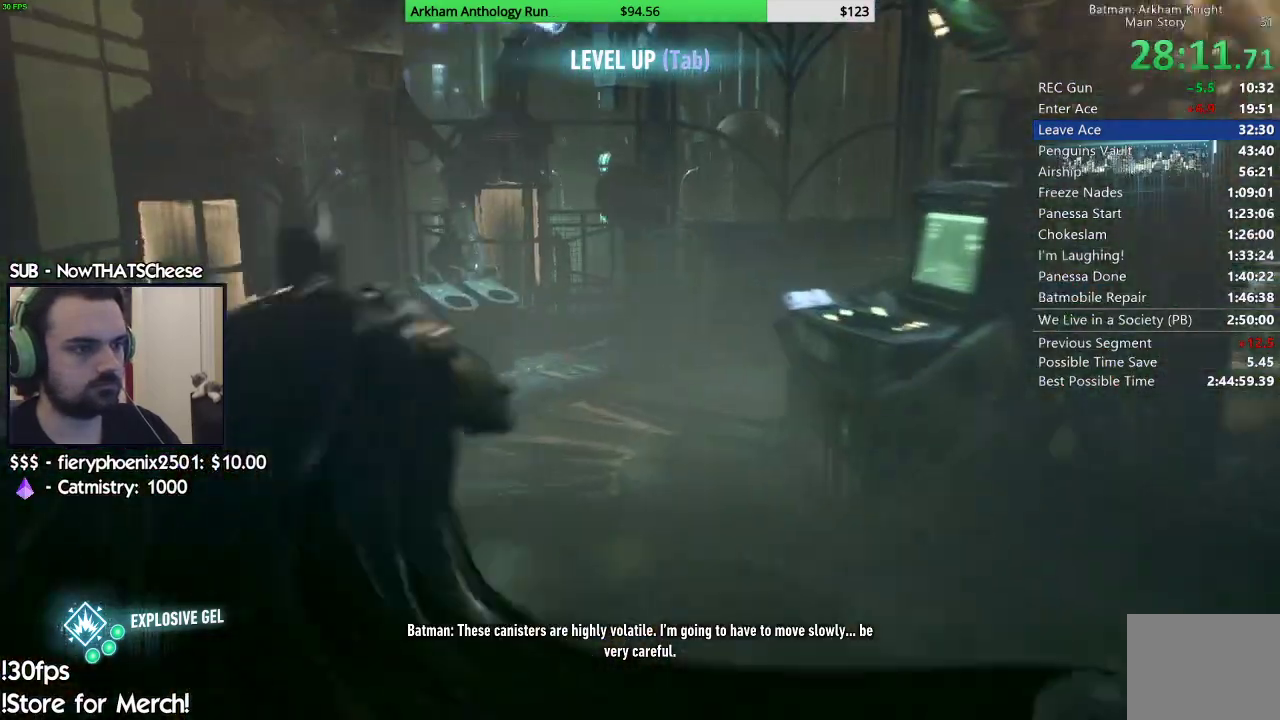
{"buttons": [], "left_stick": "center", "right_stick": "center", "events": []}
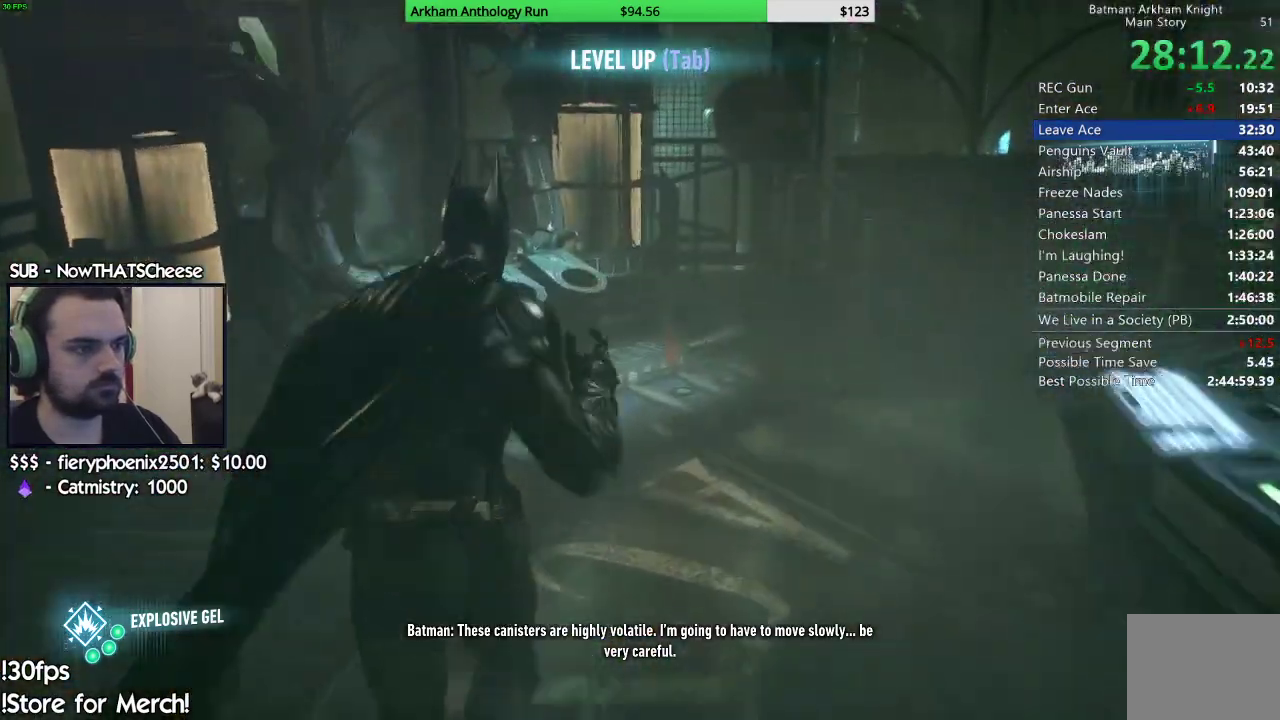
{"buttons": [], "left_stick": "center", "right_stick": "center", "events": []}
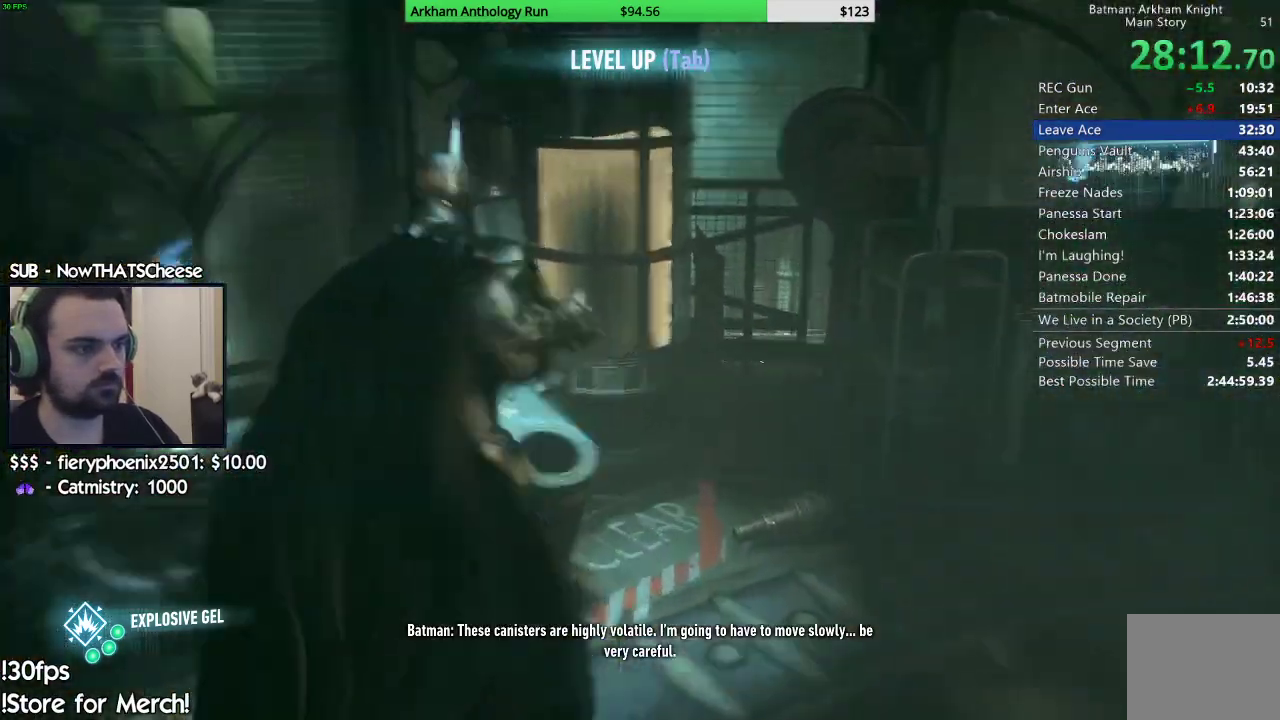
{"buttons": [], "left_stick": "center", "right_stick": "center", "events": []}
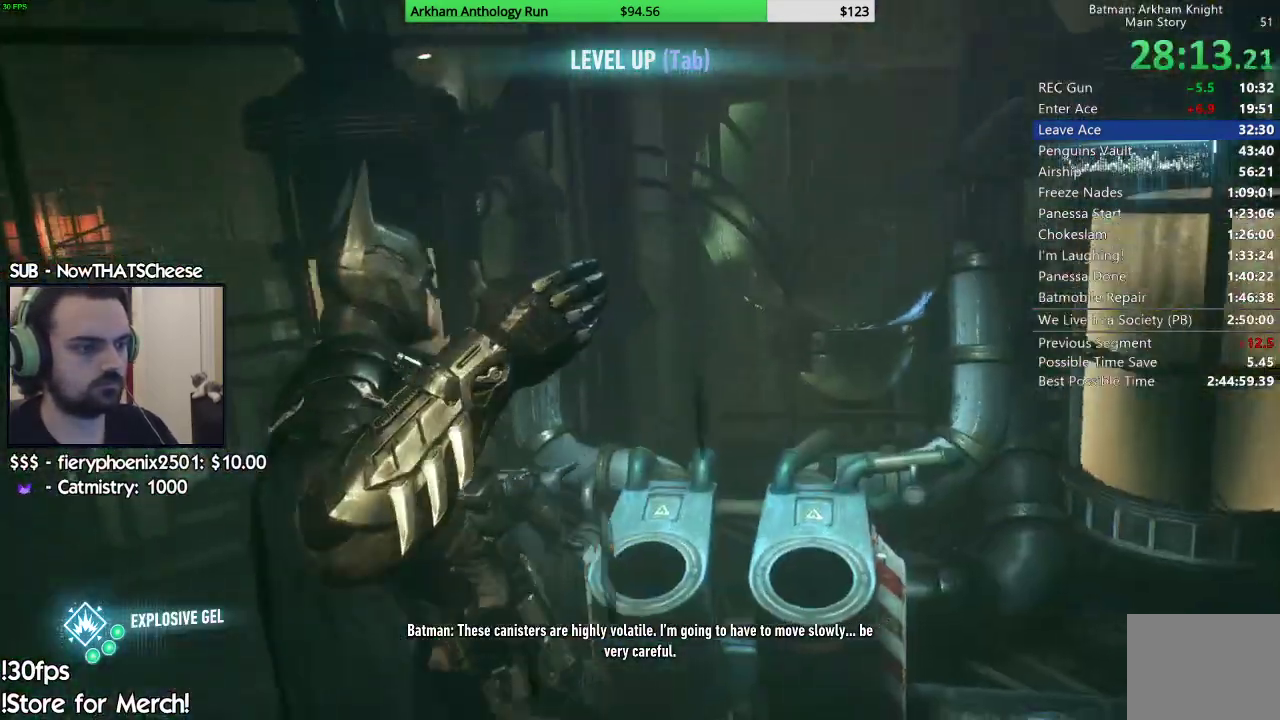
{"buttons": [], "left_stick": "center", "right_stick": "center", "events": []}
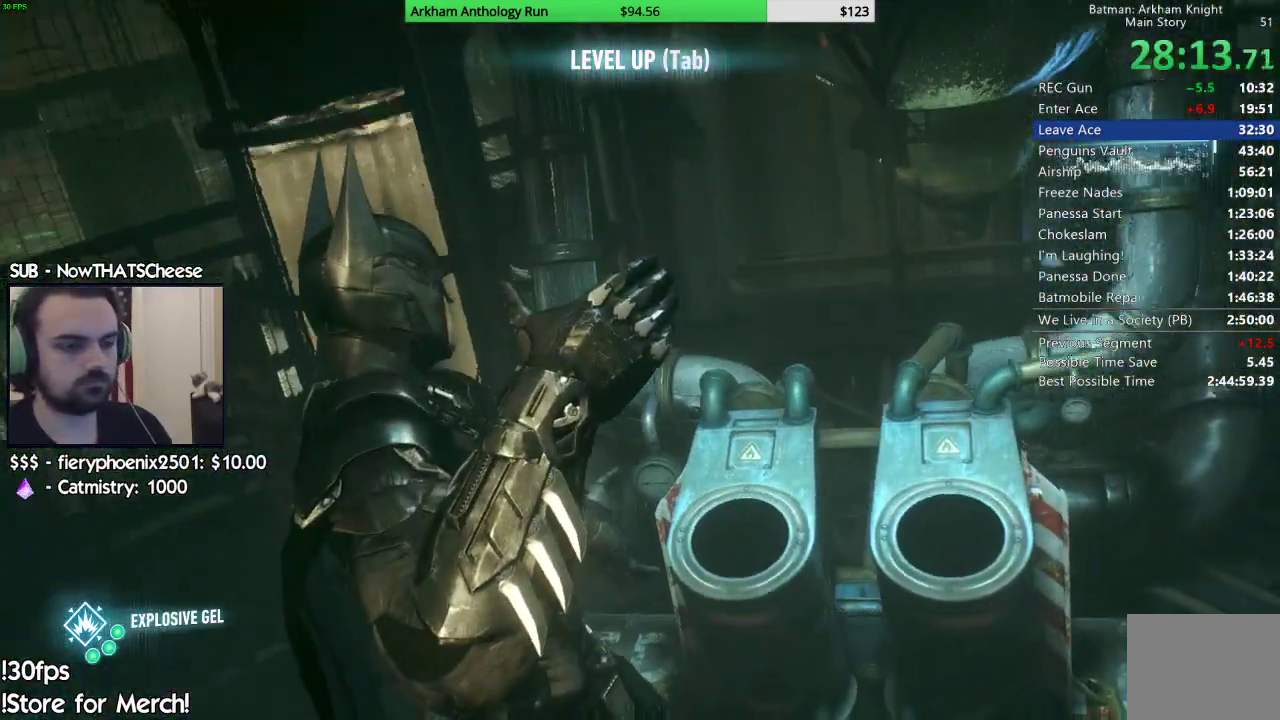
{"buttons": [], "left_stick": "center", "right_stick": "center", "events": []}
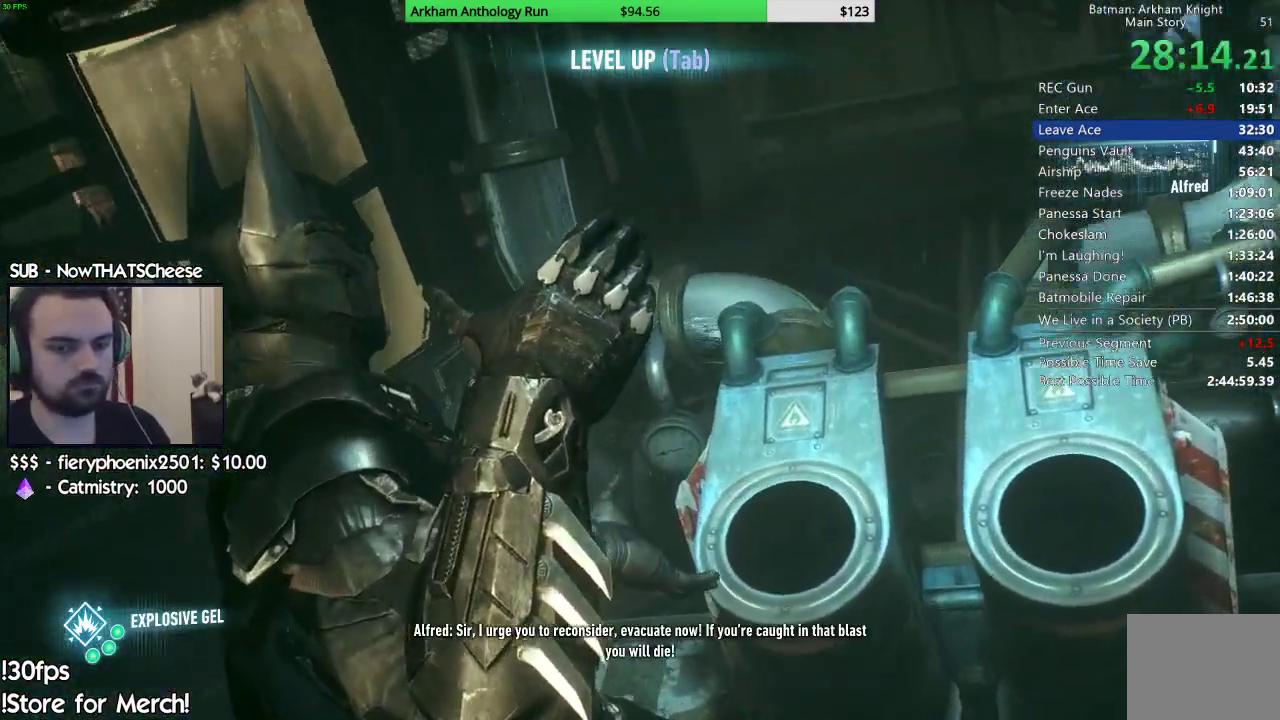
{"buttons": [], "left_stick": "up", "right_stick": "center", "events": [[150, "left_stick", "up"]]}
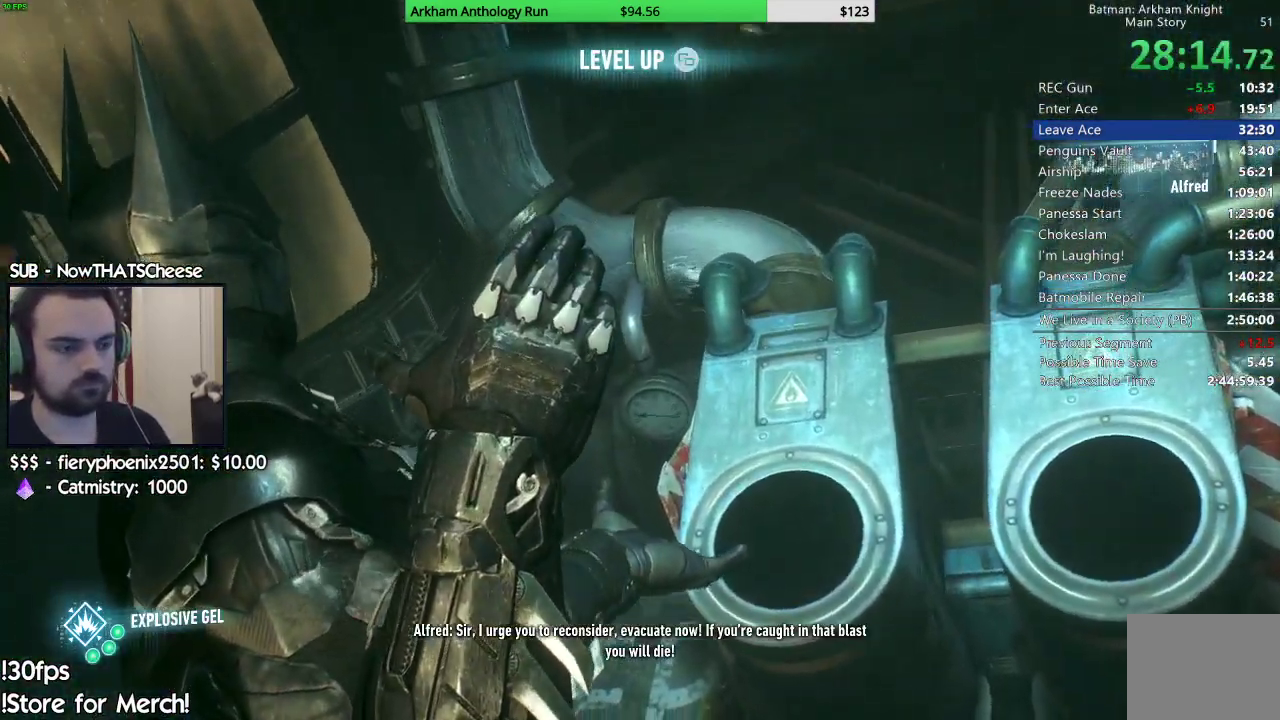
{"buttons": [], "left_stick": "up", "right_stick": "center", "events": []}
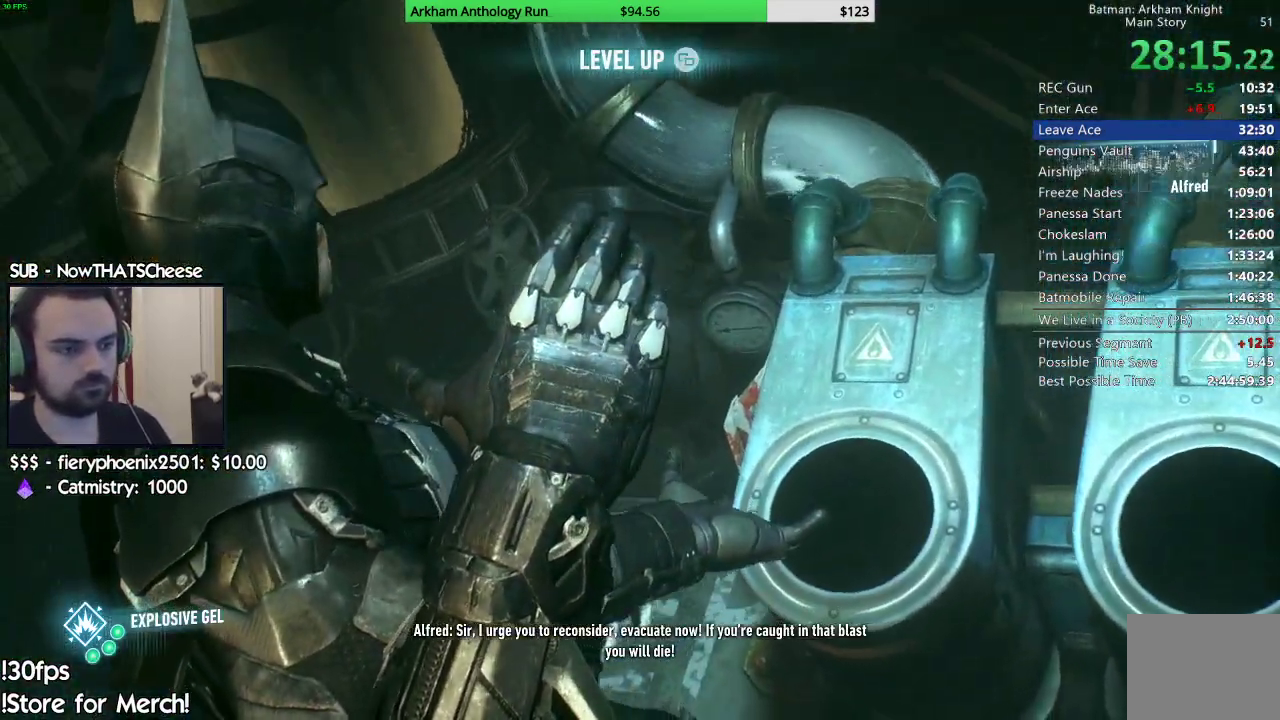
{"buttons": [], "left_stick": "up", "right_stick": "center", "events": []}
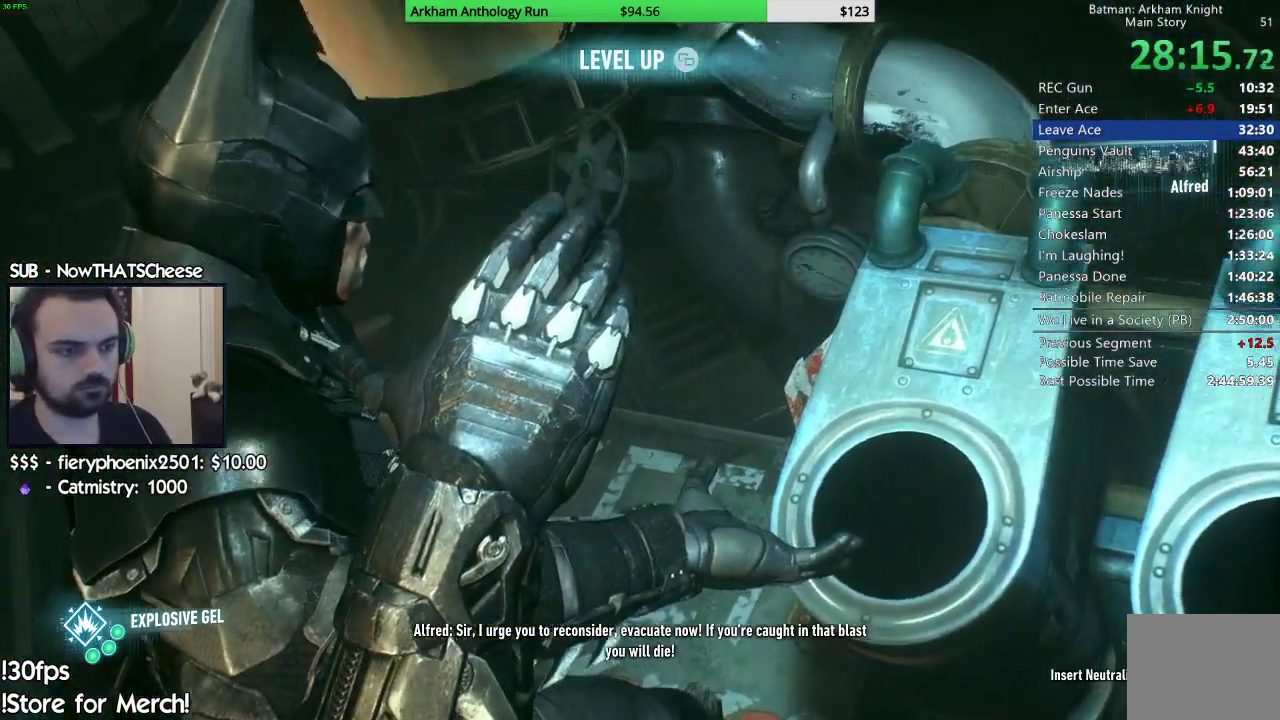
{"buttons": [], "left_stick": "up", "right_stick": "center", "events": []}
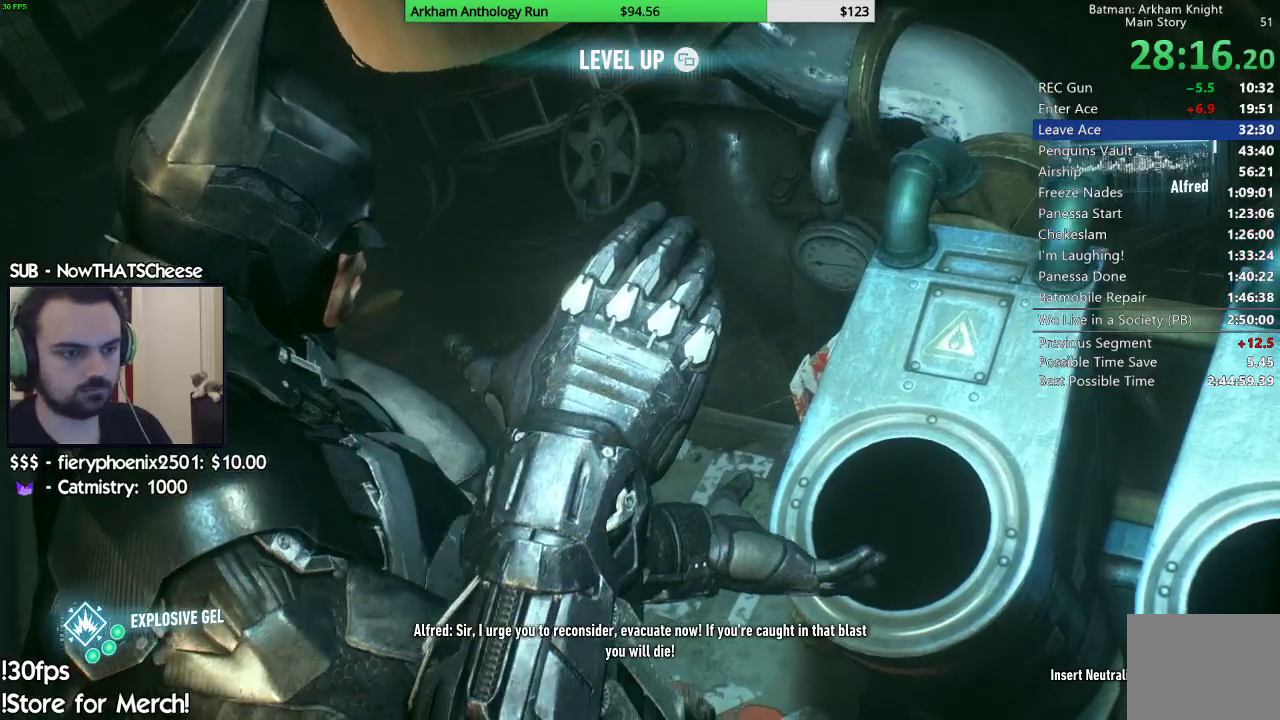
{"buttons": [], "left_stick": "up", "right_stick": "center", "events": []}
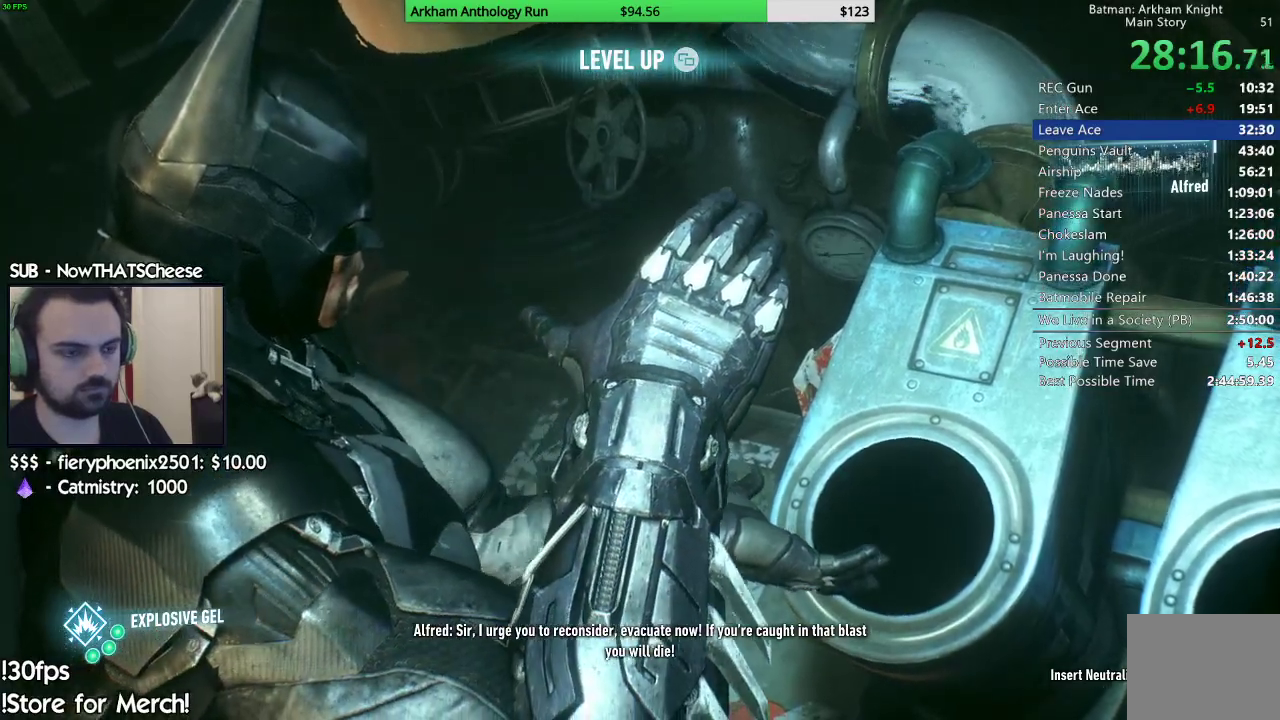
{"buttons": [], "left_stick": "up", "right_stick": "center", "events": []}
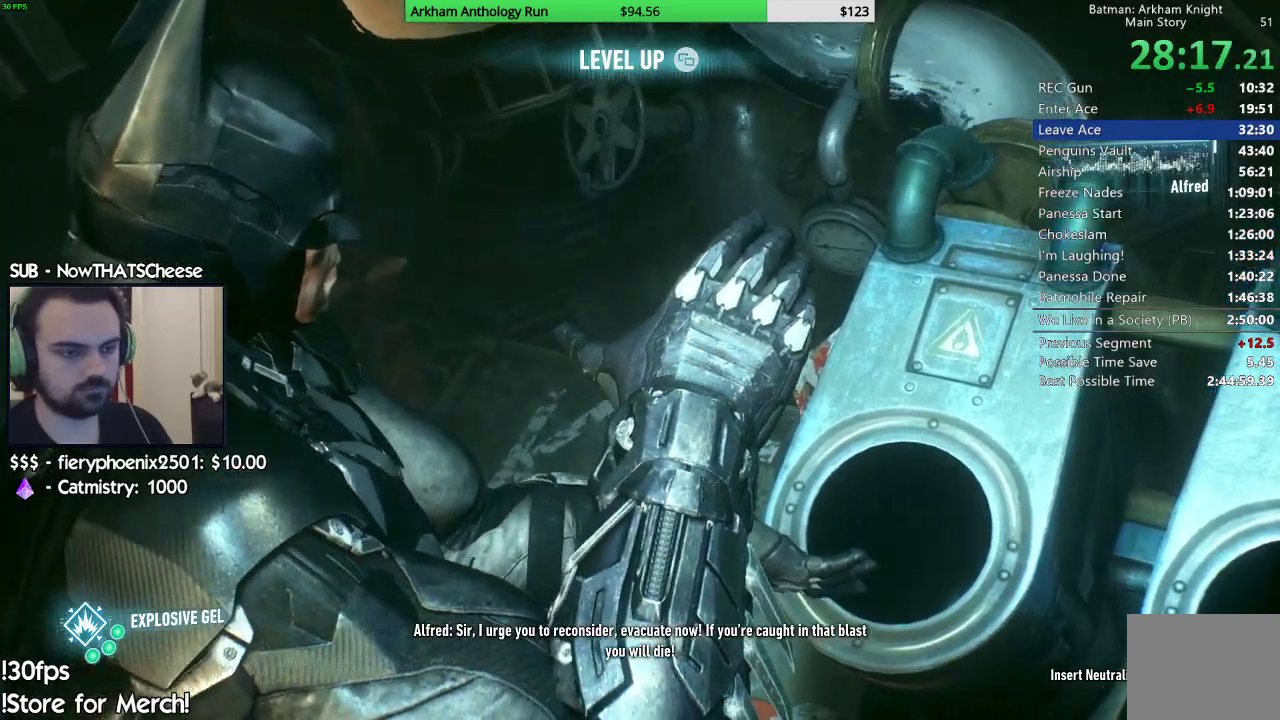
{"buttons": [], "left_stick": "up", "right_stick": "center", "events": []}
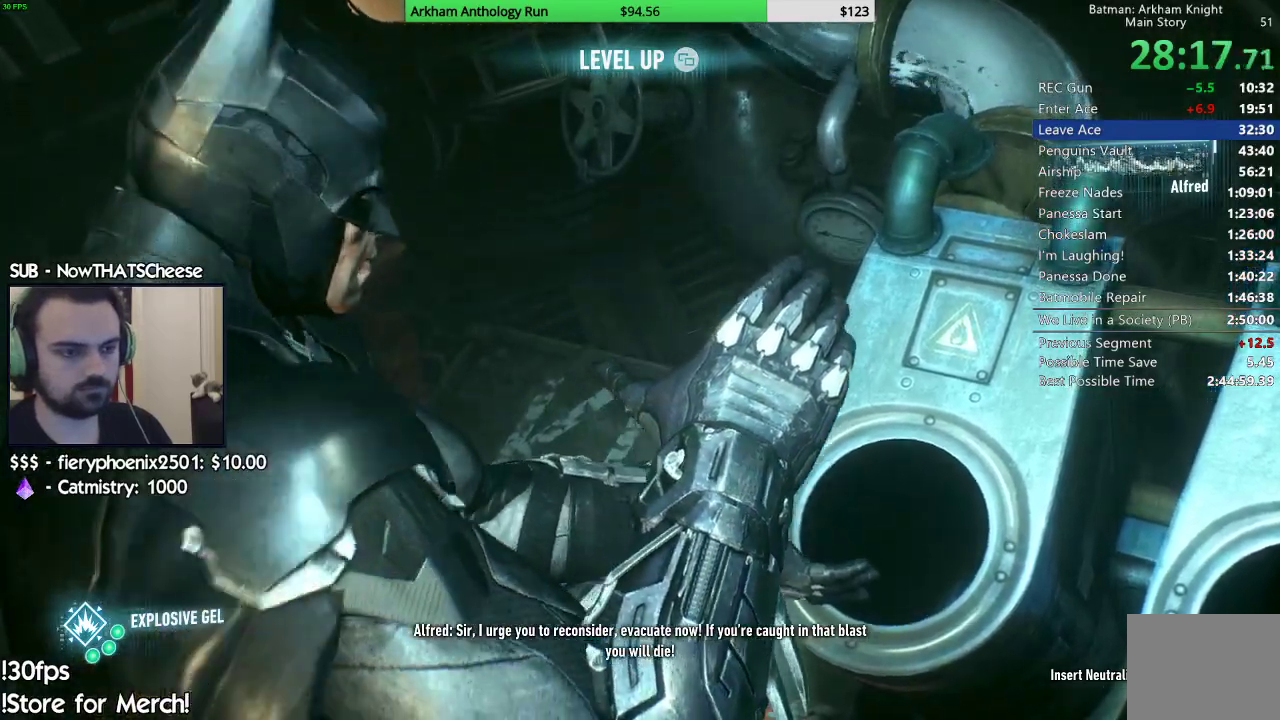
{"buttons": [], "left_stick": "up", "right_stick": "center", "events": []}
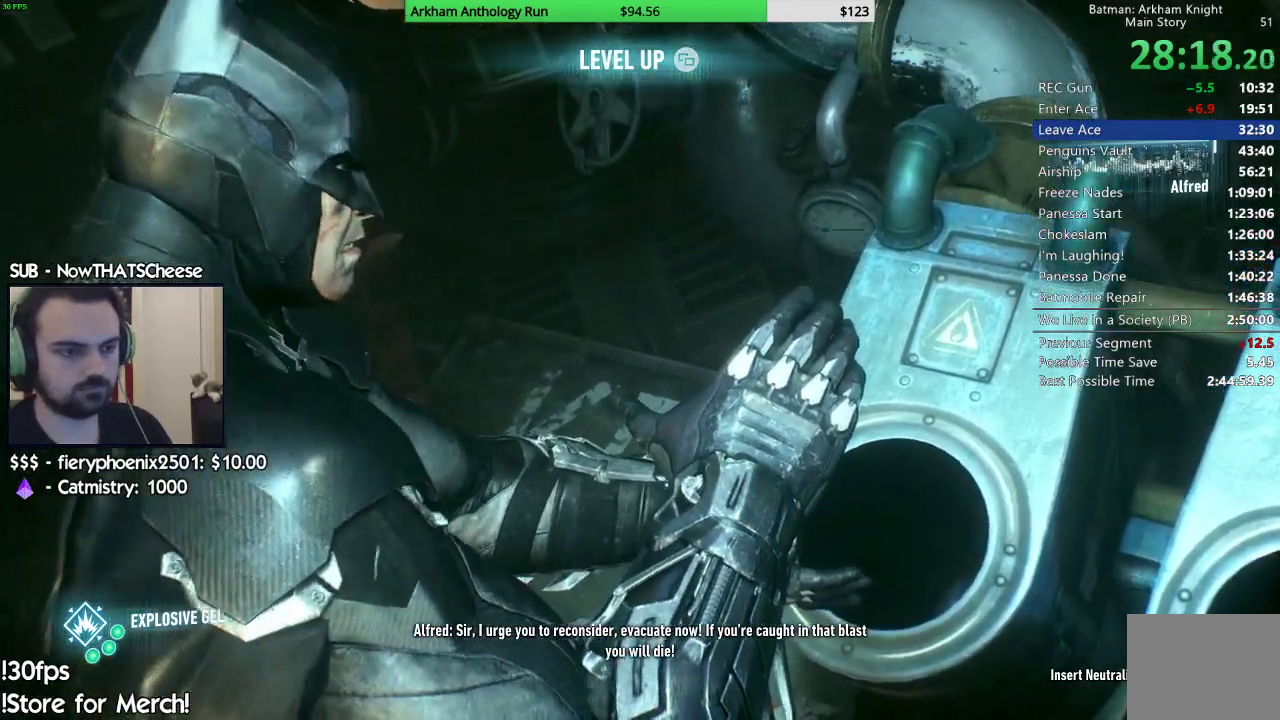
{"buttons": [], "left_stick": "up", "right_stick": "center", "events": []}
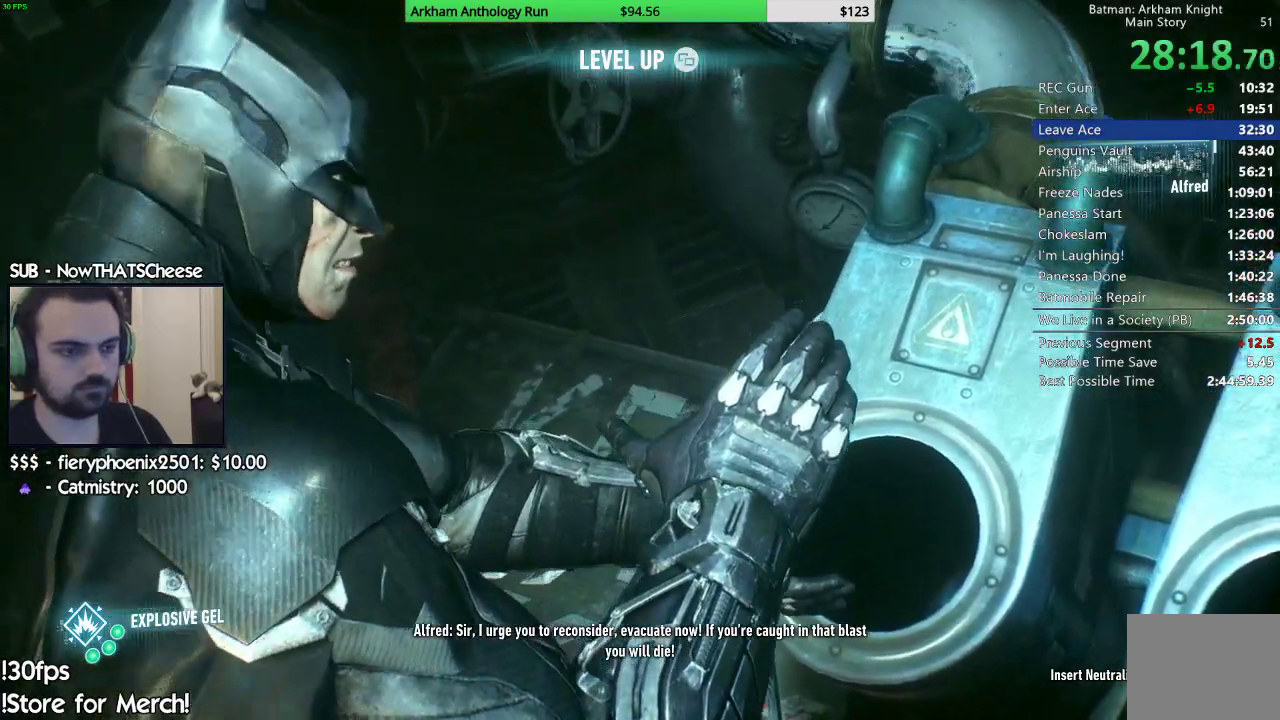
{"buttons": [], "left_stick": "up", "right_stick": "center", "events": []}
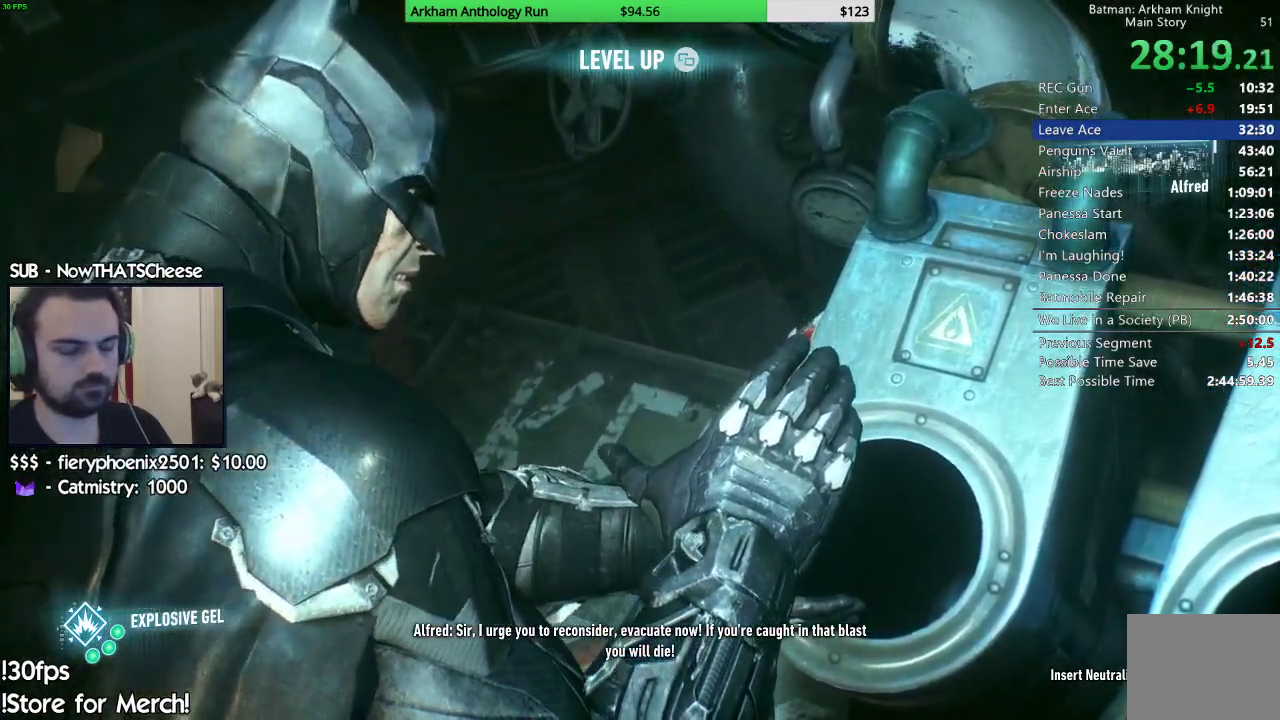
{"buttons": [], "left_stick": "up", "right_stick": "center", "events": []}
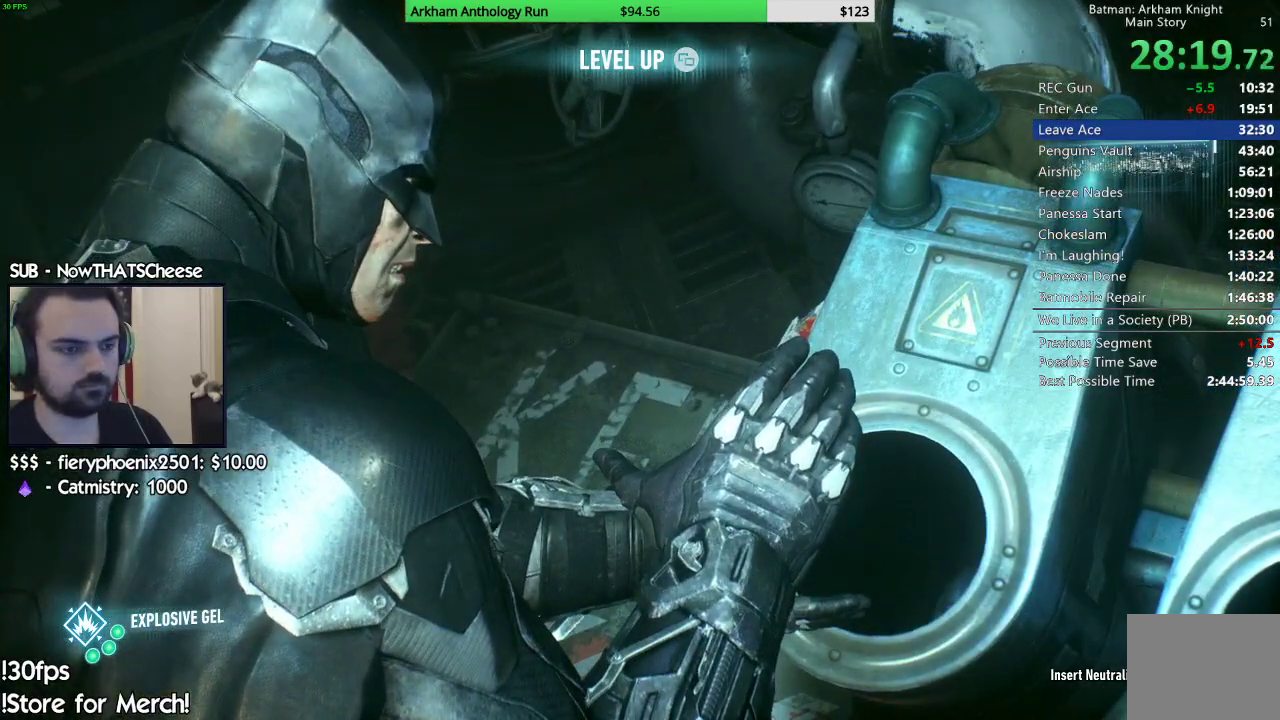
{"buttons": [], "left_stick": "up", "right_stick": "center", "events": []}